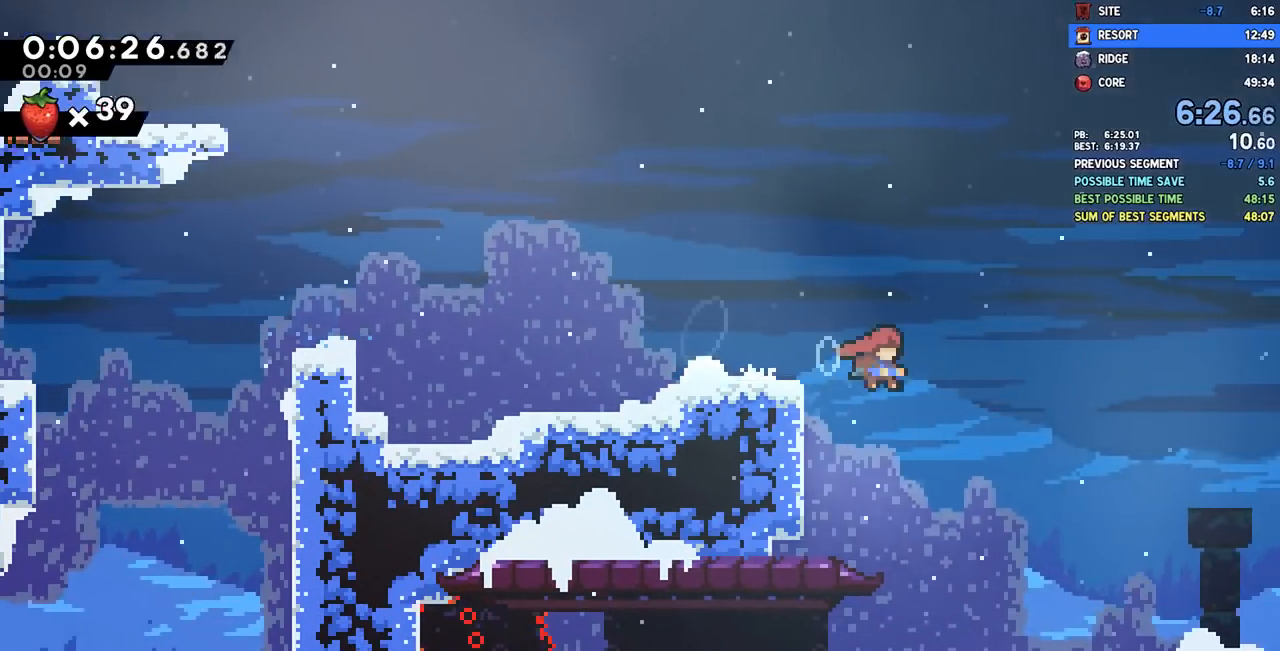
Gameplay with a controller (PlayStation layout); each line is a JSON object with the inputs held at the frame after it. "events" lists button and stick changes between this image and that frame as [ms after this image, input, new state], when the widget could be followed in between.
{"buttons": ["DPAD_LEFT"], "left_stick": "center", "right_stick": "center", "events": [[17, "DPAD_RIGHT", "up"], [33, "DPAD_DOWN", "down"], [50, "SQUARE", "down"], [150, "SQUARE", "up"], [383, "DPAD_LEFT", "down"], [450, "DPAD_DOWN", "up"]]}
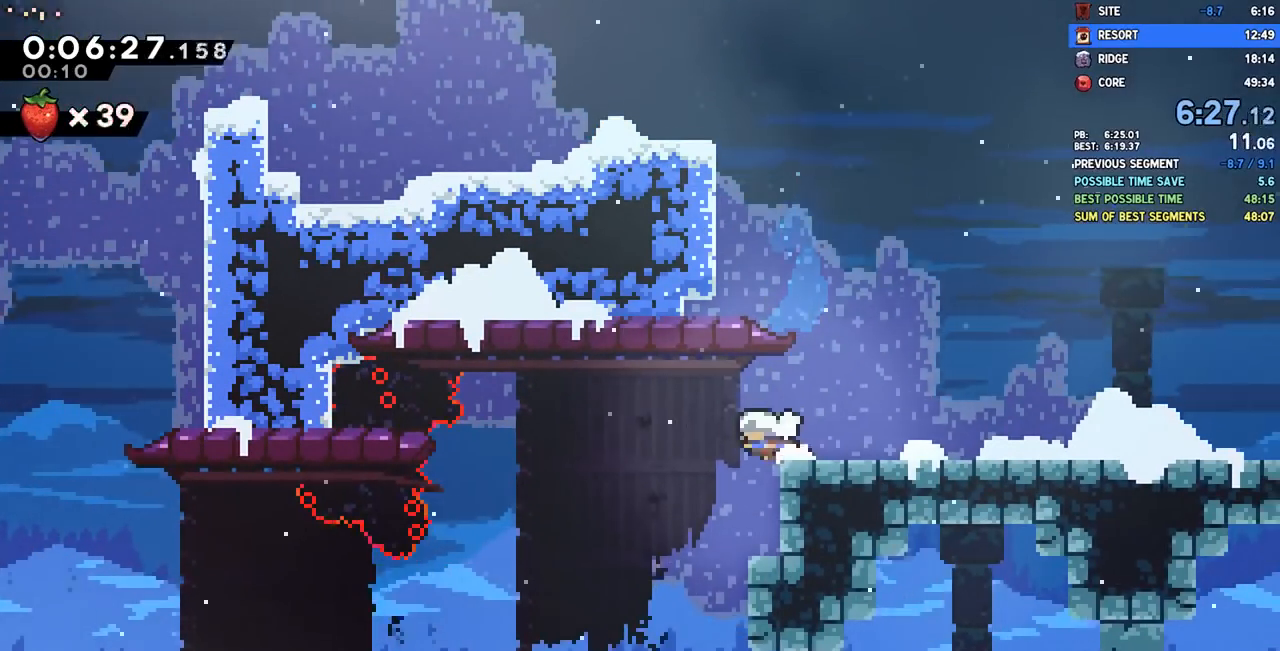
{"buttons": ["DPAD_DOWN", "DPAD_RIGHT"], "left_stick": "center", "right_stick": "center", "events": [[133, "DPAD_DOWN", "down"], [150, "DPAD_LEFT", "up"], [150, "DPAD_RIGHT", "down"]]}
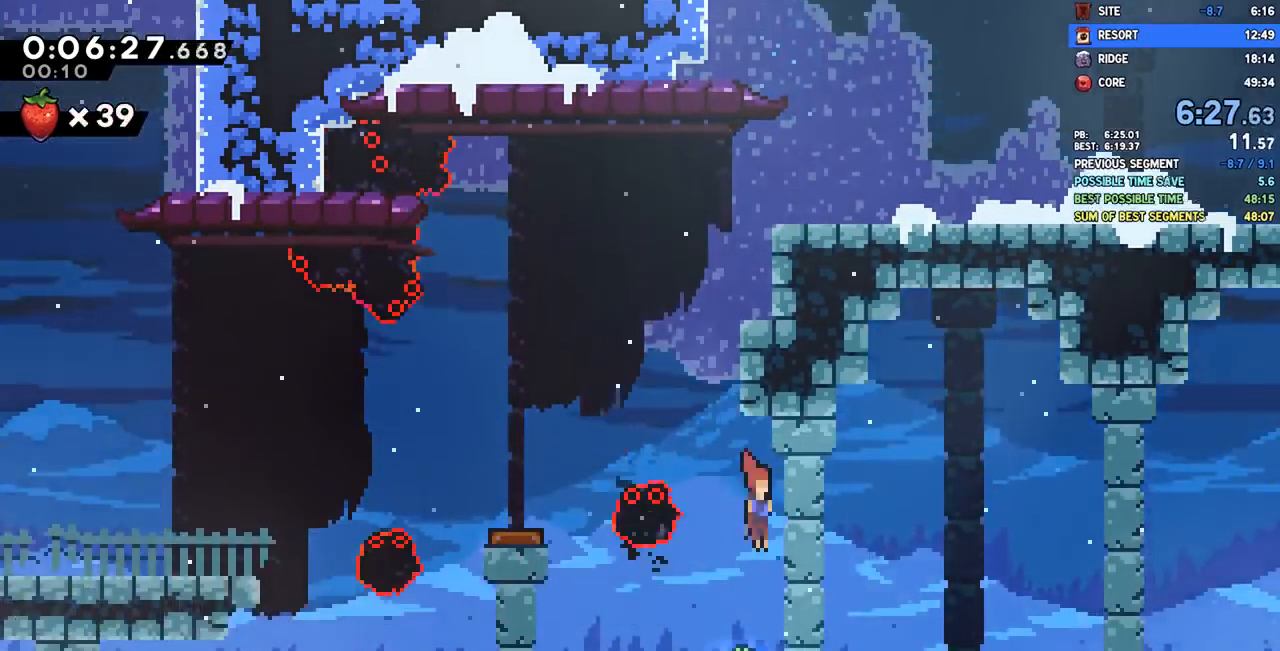
{"buttons": ["CROSS"], "left_stick": "center", "right_stick": "center", "events": [[133, "DPAD_DOWN", "up"], [133, "DPAD_RIGHT", "up"], [183, "DPAD_UP", "down"], [200, "SQUARE", "down"], [300, "SQUARE", "up"], [400, "DPAD_UP", "up"], [467, "CROSS", "down"]]}
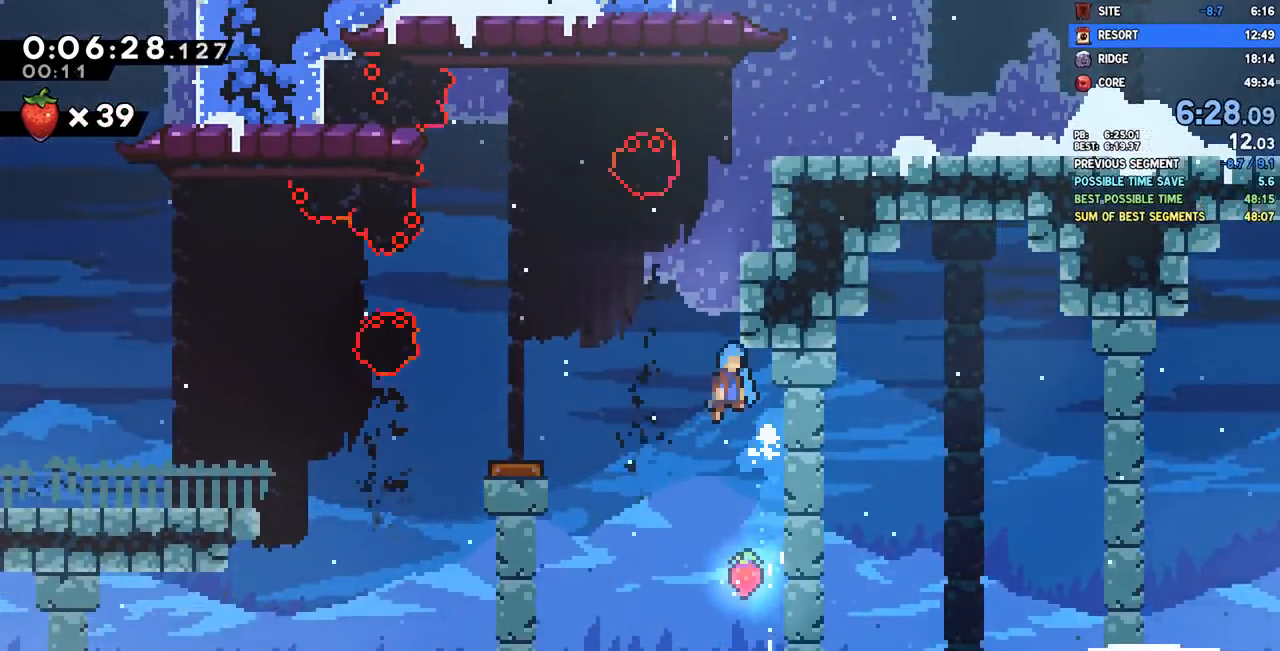
{"buttons": ["CROSS", "R2", "DPAD_RIGHT"], "left_stick": "center", "right_stick": "center", "events": [[150, "DPAD_RIGHT", "down"], [433, "CROSS", "up"], [483, "R2", "down"], [500, "CROSS", "down"]]}
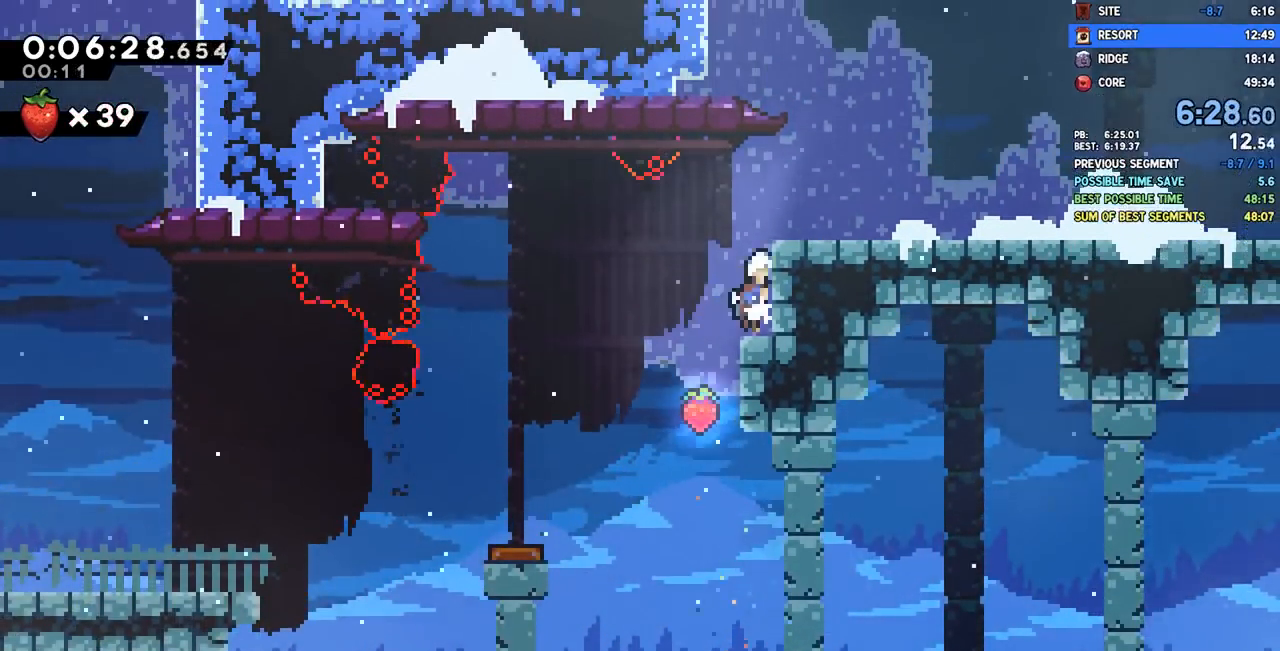
{"buttons": ["CROSS", "SQUARE", "DPAD_DOWN", "DPAD_RIGHT"], "left_stick": "center", "right_stick": "center"}
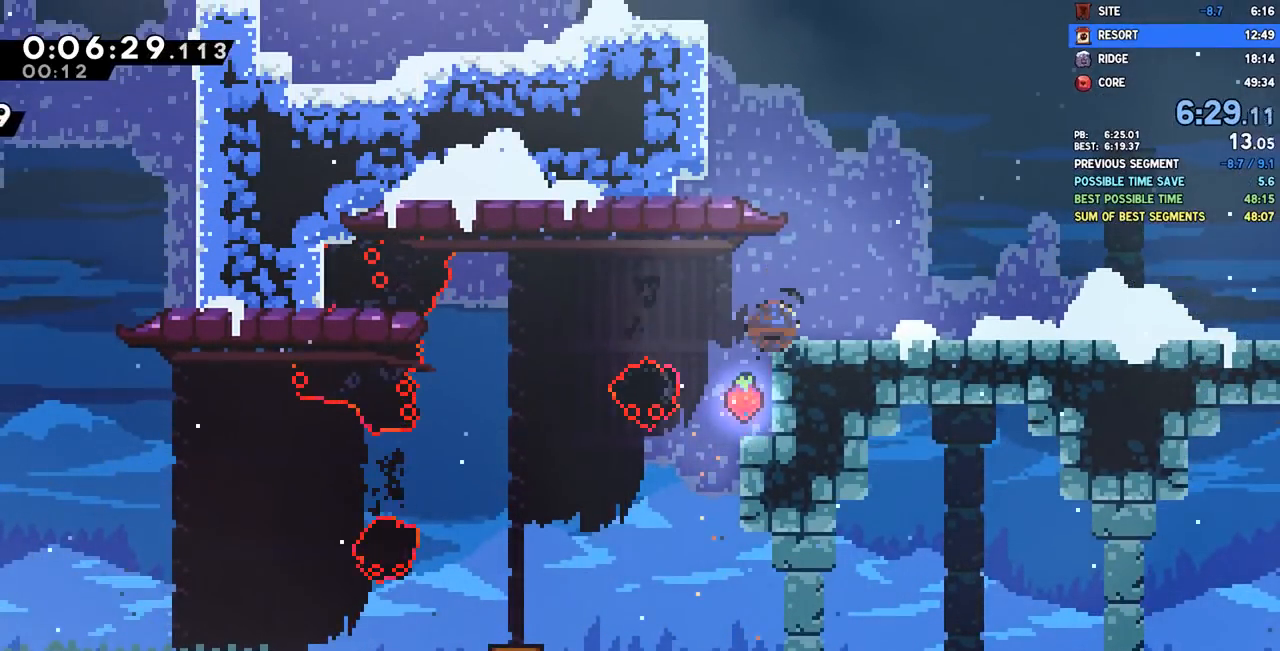
{"buttons": ["SQUARE", "DPAD_UP", "DPAD_RIGHT"], "left_stick": "center", "right_stick": "center"}
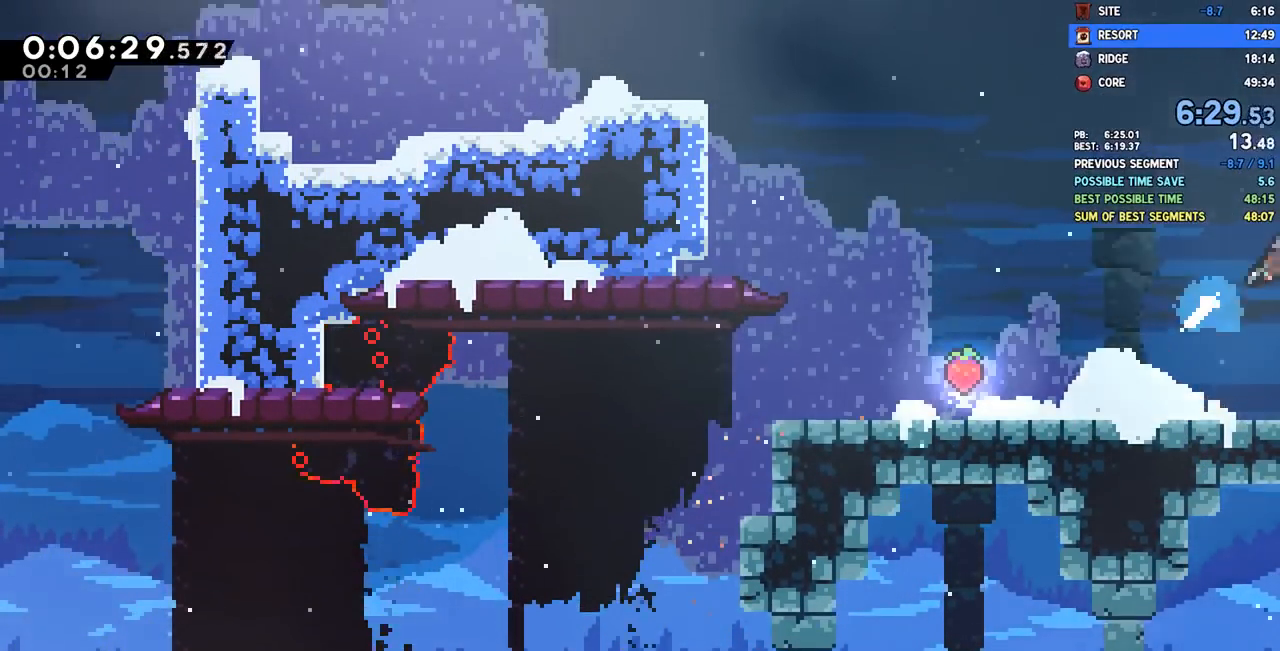
{"buttons": ["DPAD_UP", "DPAD_RIGHT"], "left_stick": "center", "right_stick": "center", "events": [[17, "SQUARE", "up"]]}
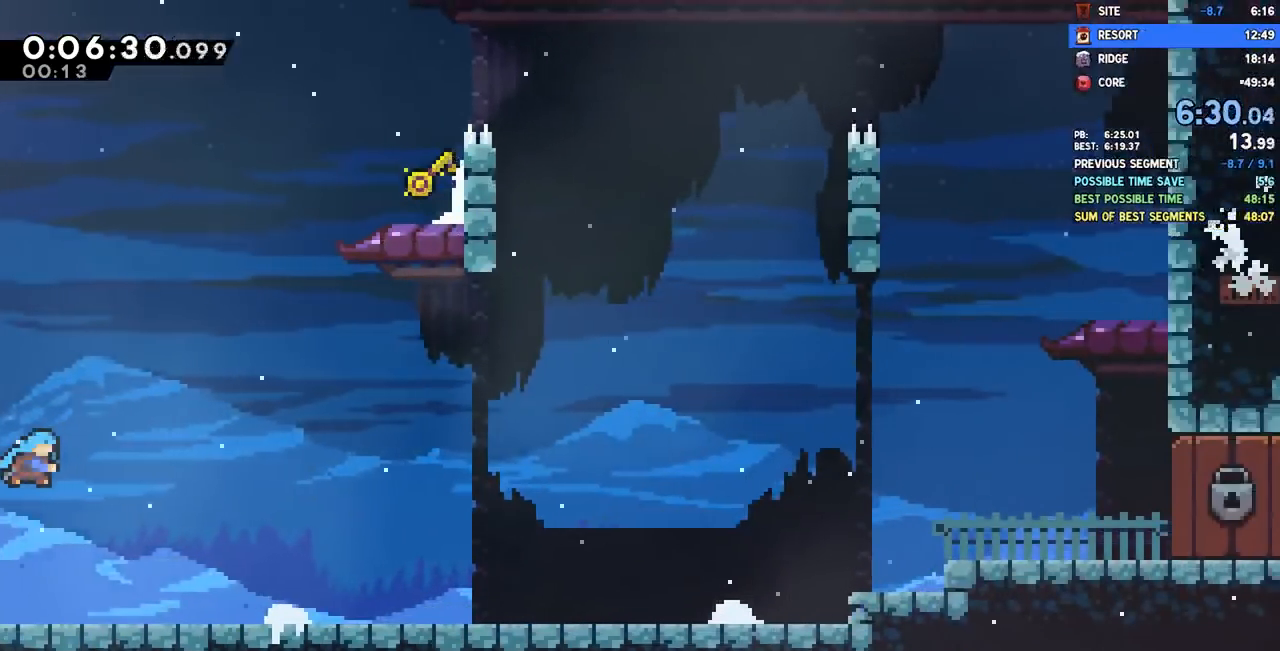
{"buttons": ["SQUARE", "DPAD_UP", "DPAD_RIGHT"], "left_stick": "center", "right_stick": "center", "events": [[100, "L1", "down"], [100, "TRIANGLE", "down"], [217, "L1", "up"], [233, "TRIANGLE", "up"], [433, "SQUARE", "down"]]}
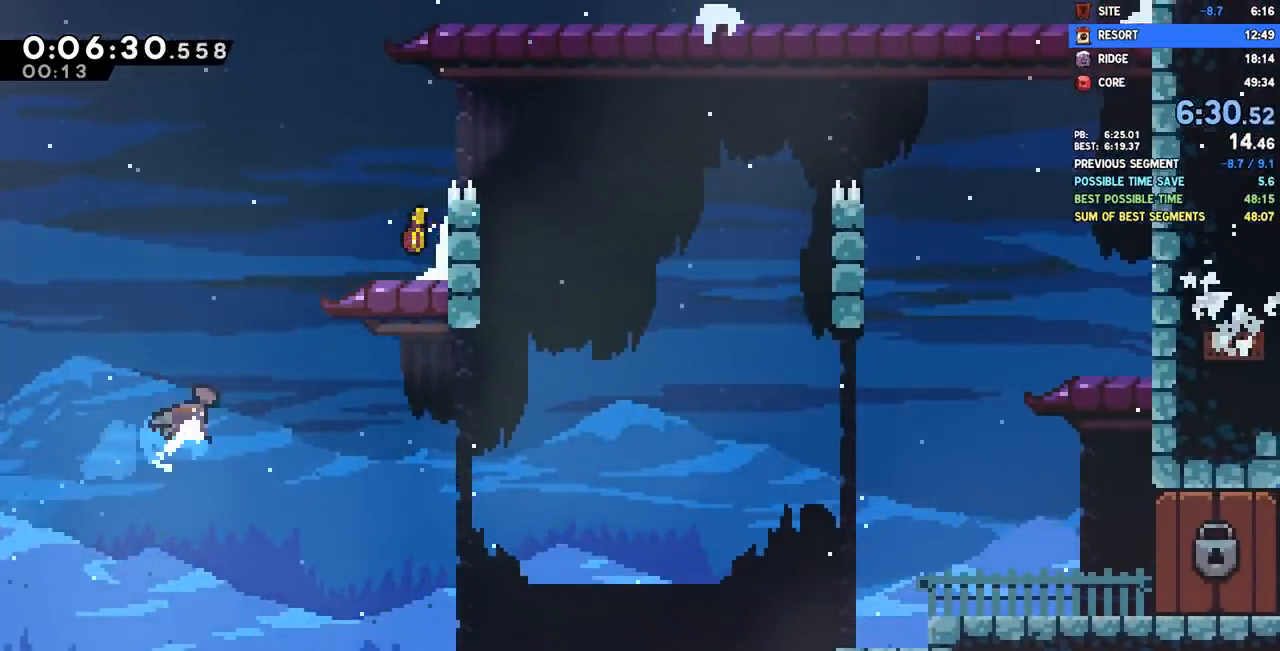
{"buttons": ["DPAD_RIGHT"], "left_stick": "center", "right_stick": "center"}
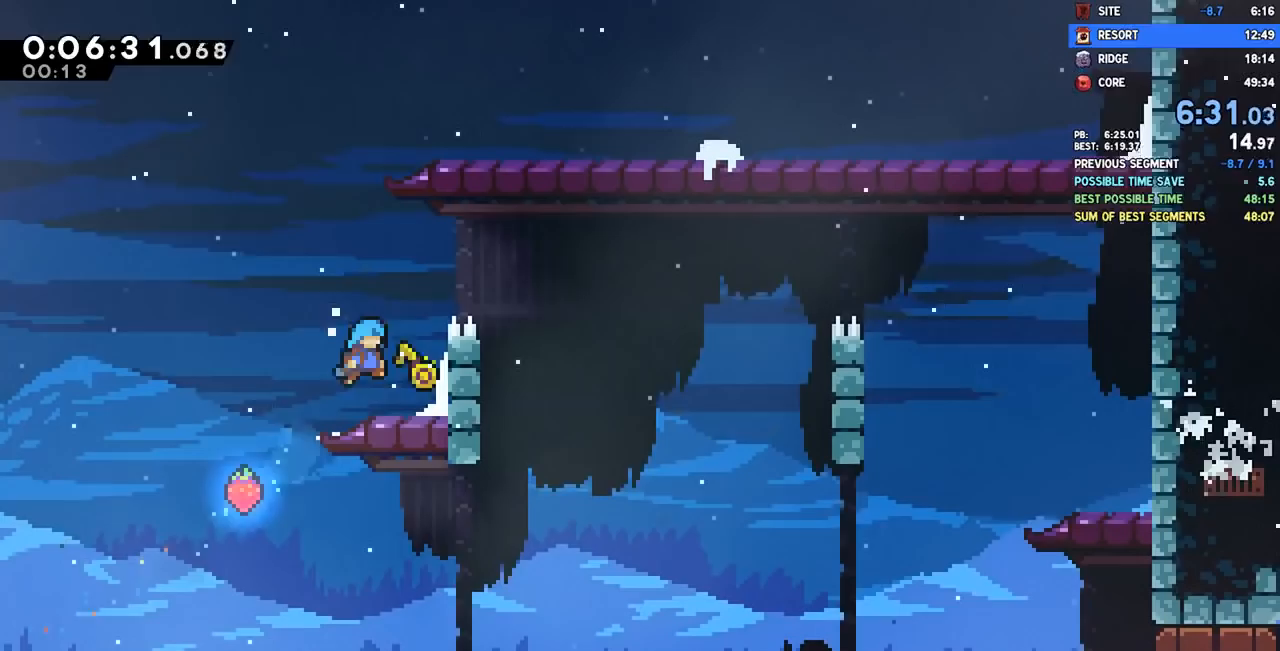
{"buttons": ["DPAD_DOWN"], "left_stick": "center", "right_stick": "center"}
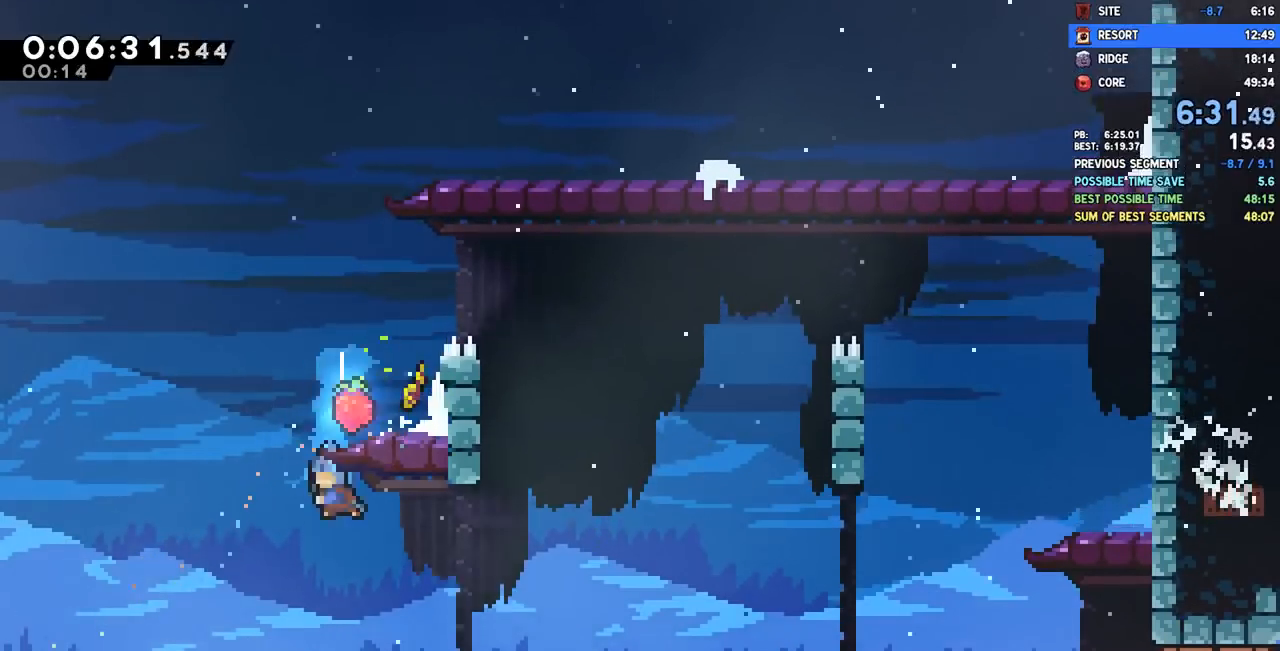
{"buttons": ["DPAD_DOWN", "DPAD_RIGHT"], "left_stick": "center", "right_stick": "center", "events": [[50, "DPAD_RIGHT", "down"], [417, "SQUARE", "down"], [450, "CROSS", "down"], [483, "SQUARE", "up"], [500, "CROSS", "up"]]}
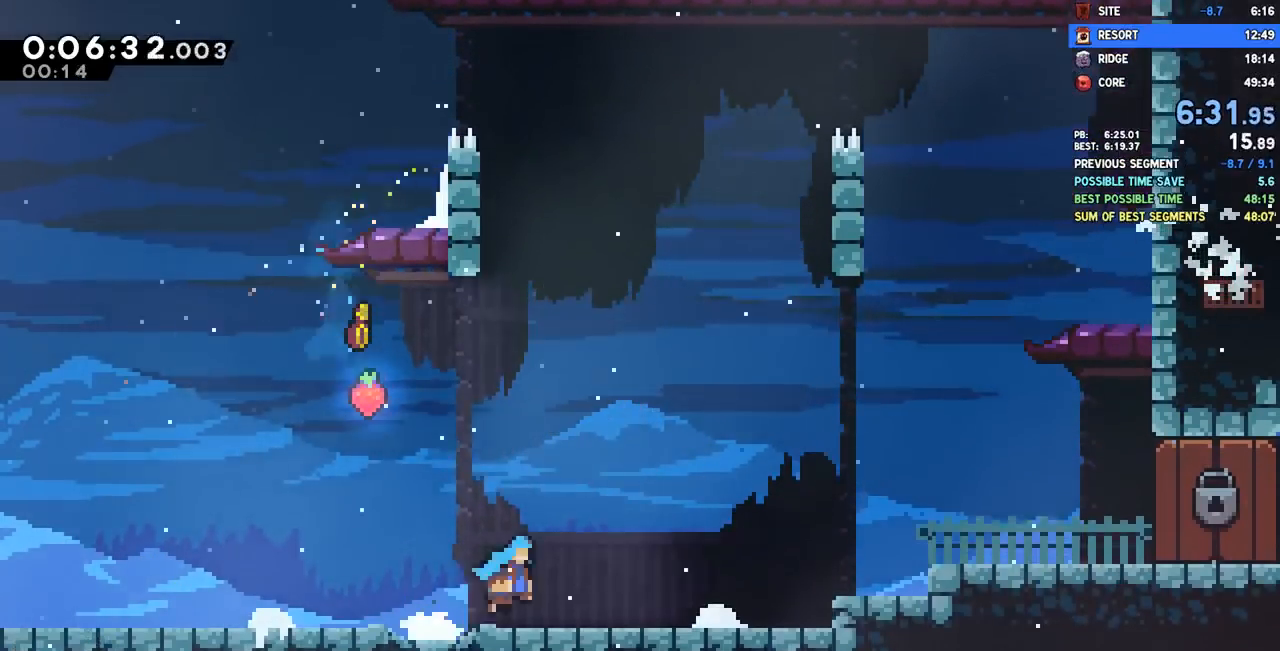
{"buttons": ["CROSS", "DPAD_DOWN", "DPAD_RIGHT"], "left_stick": "center", "right_stick": "center"}
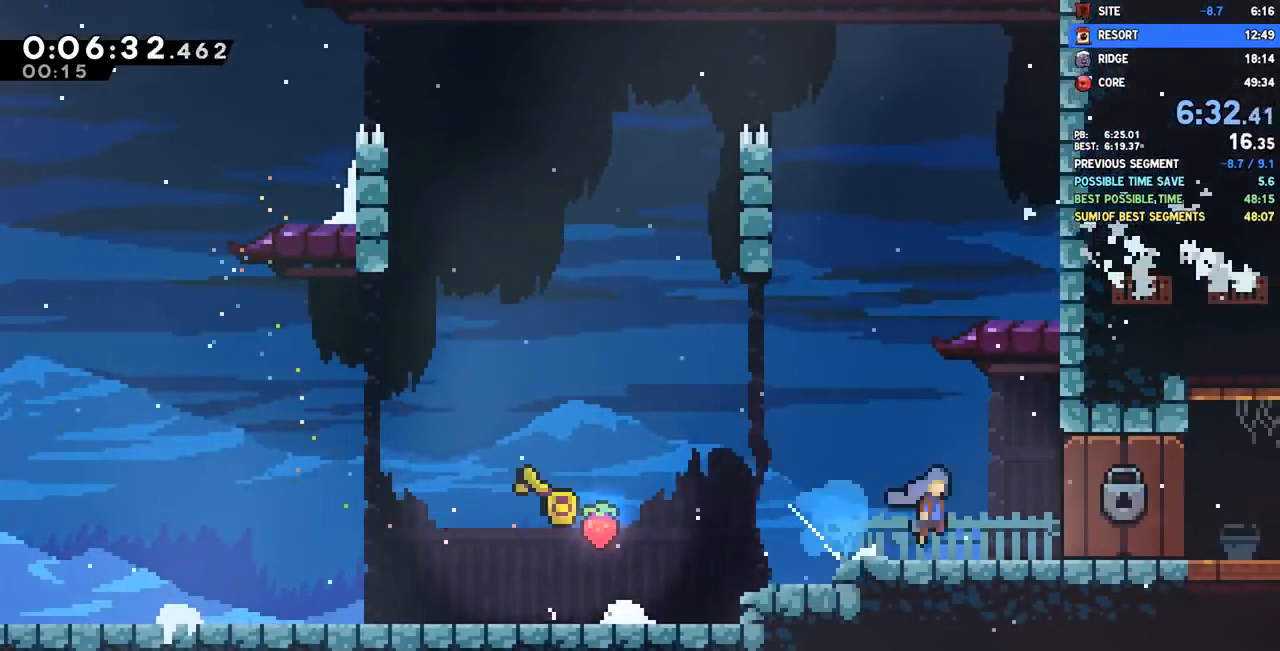
{"buttons": [], "left_stick": "center", "right_stick": "center"}
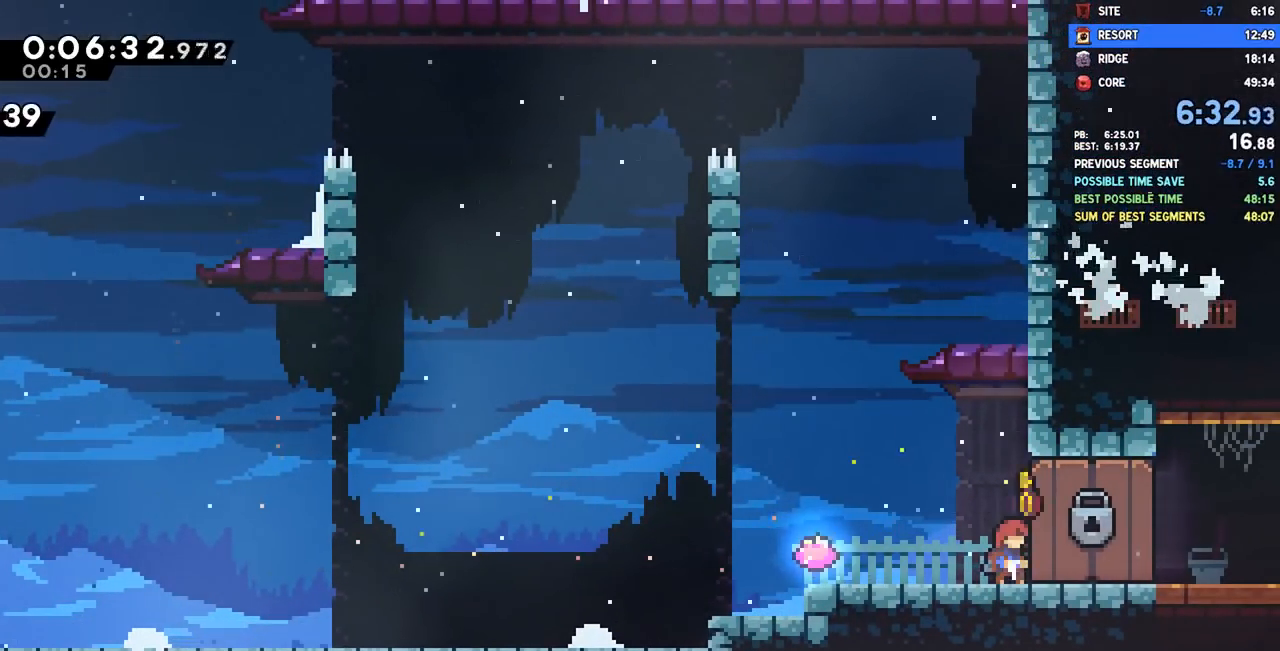
{"buttons": [], "left_stick": "center", "right_stick": "center", "events": []}
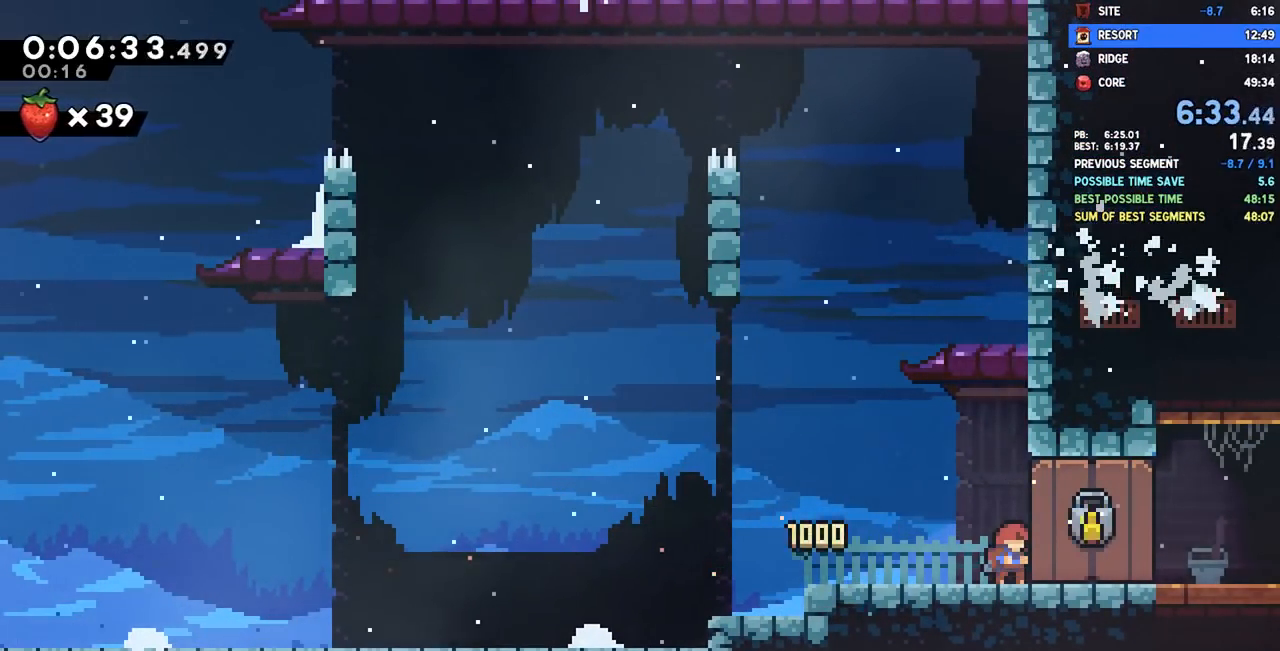
{"buttons": [], "left_stick": "center", "right_stick": "center", "events": []}
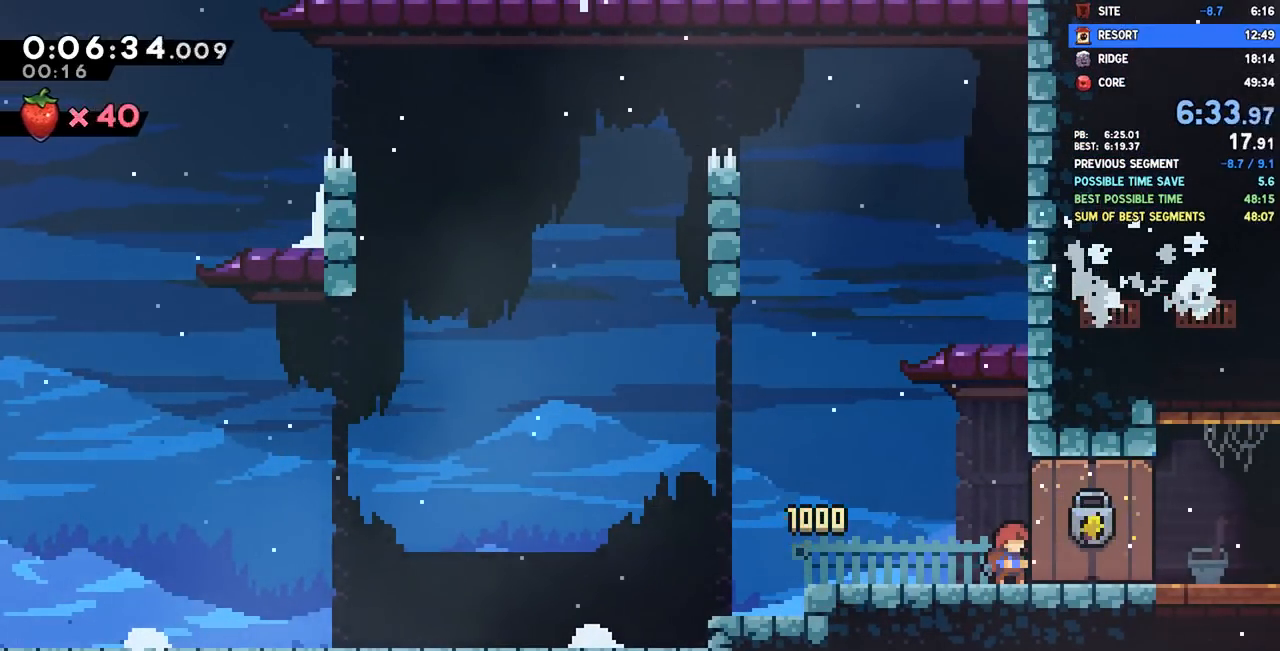
{"buttons": ["DPAD_RIGHT"], "left_stick": "center", "right_stick": "center", "events": [[267, "DPAD_DOWN", "down"], [267, "DPAD_RIGHT", "down"], [350, "SQUARE", "down"], [433, "SQUARE", "up"], [500, "DPAD_DOWN", "up"]]}
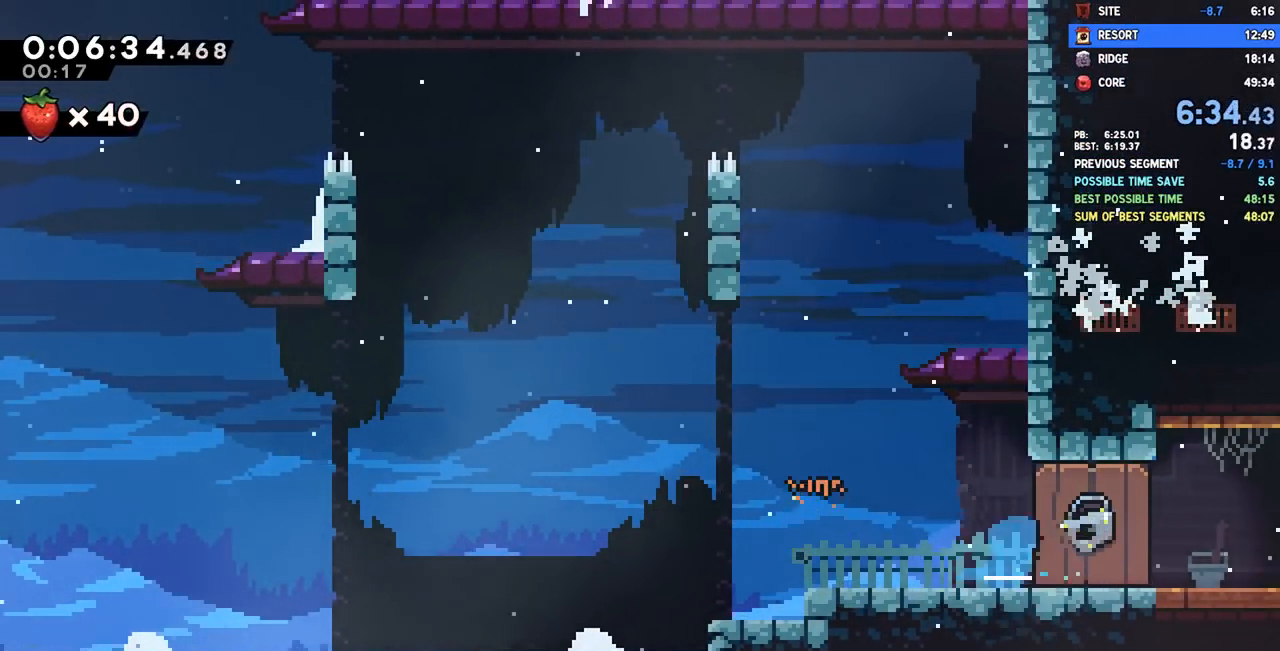
{"buttons": ["CROSS", "DPAD_RIGHT"], "left_stick": "center", "right_stick": "center", "events": [[33, "CROSS", "down"]]}
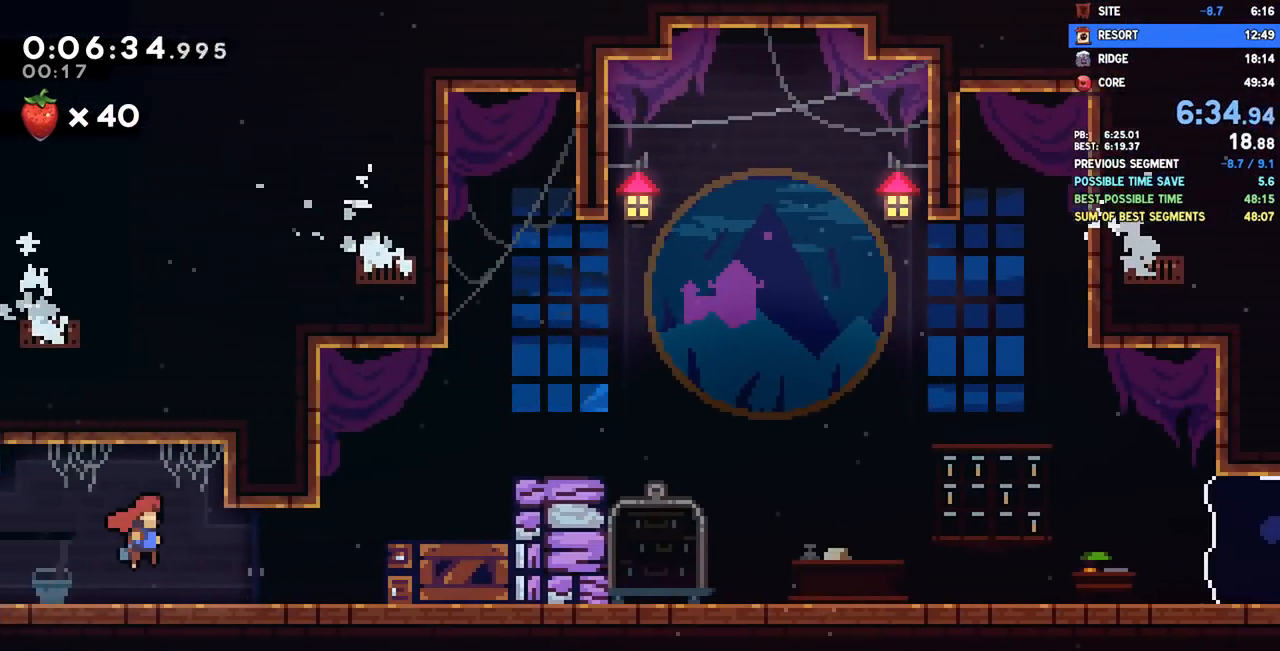
{"buttons": ["DPAD_RIGHT"], "left_stick": "center", "right_stick": "center", "events": [[333, "CROSS", "up"], [400, "SQUARE", "down"], [500, "SQUARE", "up"]]}
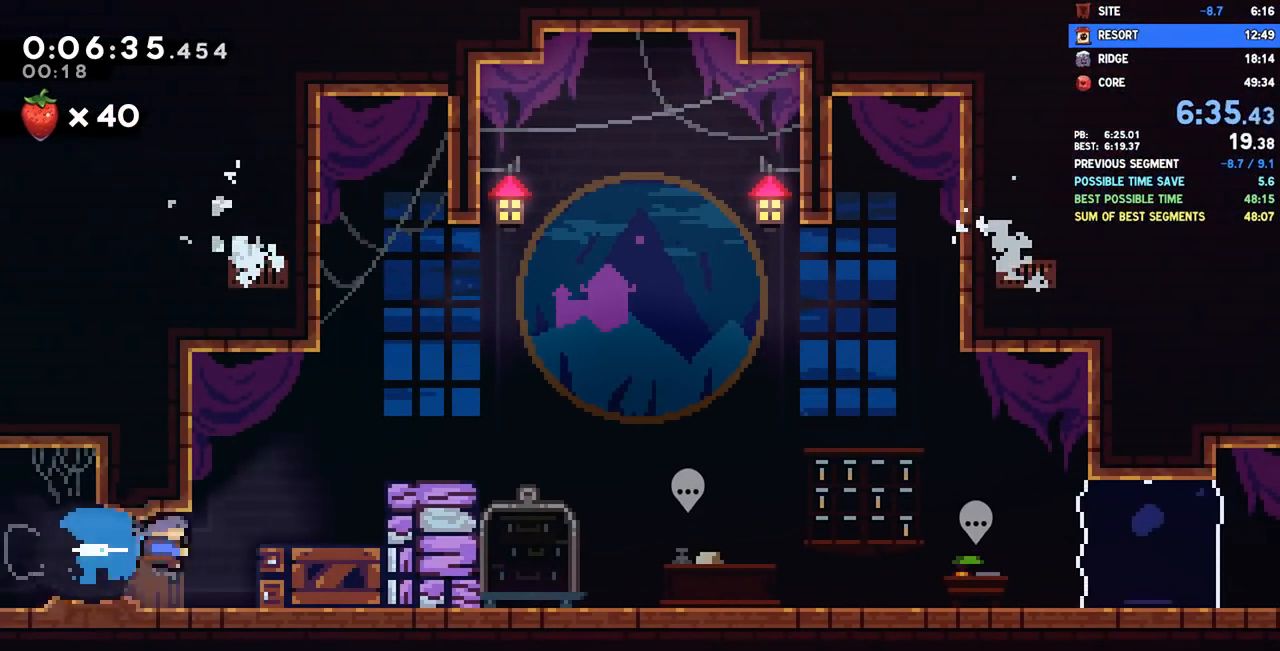
{"buttons": ["DPAD_RIGHT"], "left_stick": "center", "right_stick": "center", "events": [[50, "R2", "down"], [67, "CROSS", "down"], [283, "R2", "up"], [317, "CROSS", "up"]]}
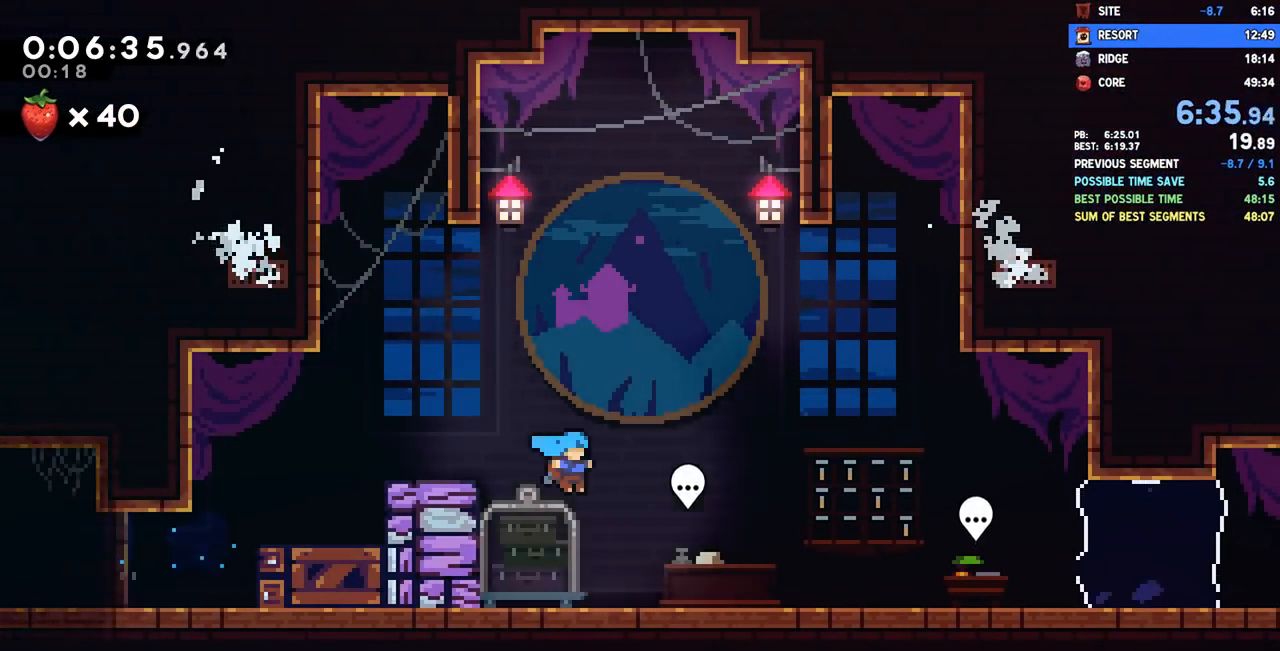
{"buttons": ["CROSS", "DPAD_DOWN"], "left_stick": "center", "right_stick": "center", "events": [[217, "DPAD_RIGHT", "up"], [233, "CIRCLE", "down"], [267, "CIRCLE", "up"], [400, "DPAD_DOWN", "down"], [500, "CROSS", "down"]]}
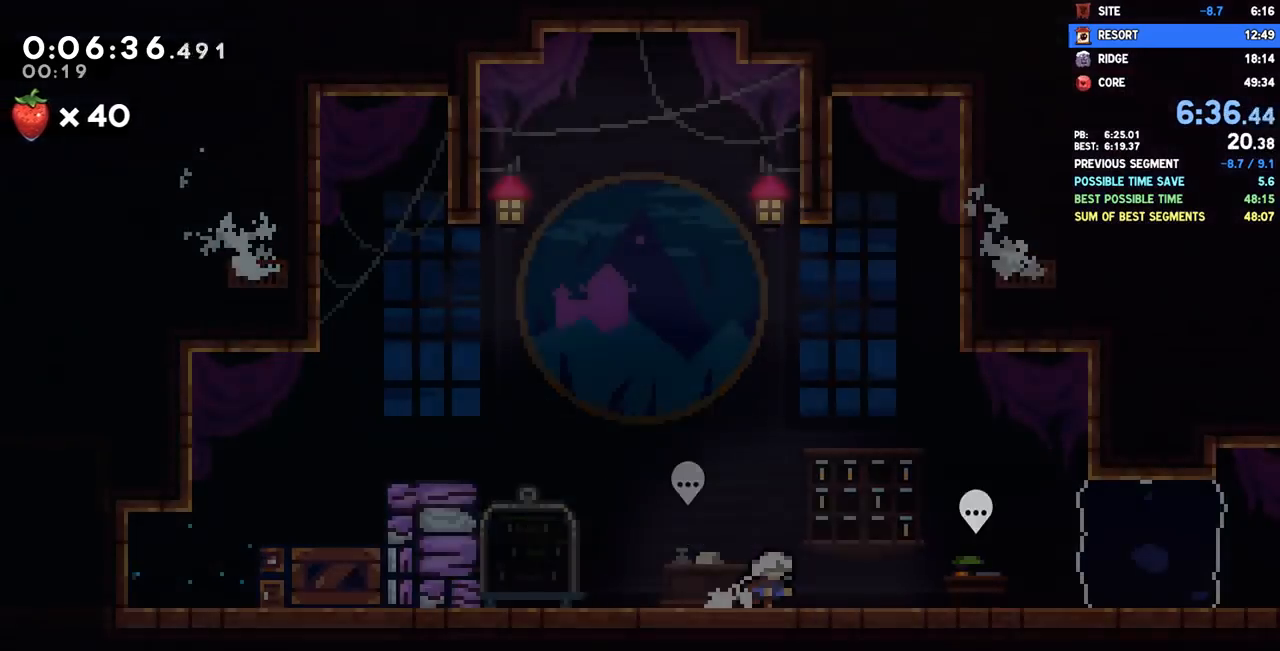
{"buttons": ["DPAD_DOWN", "DPAD_RIGHT"], "left_stick": "center", "right_stick": "center", "events": [[17, "DPAD_DOWN", "up"], [67, "CROSS", "up"], [483, "DPAD_DOWN", "down"], [500, "DPAD_RIGHT", "down"]]}
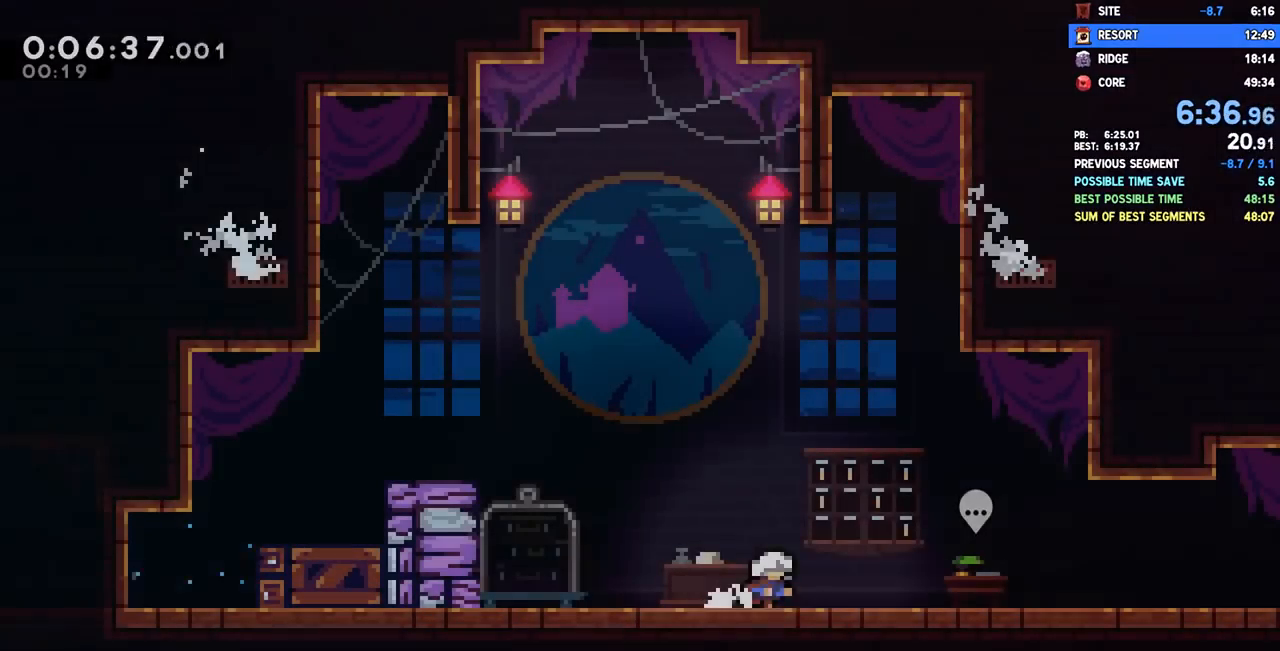
{"buttons": ["DPAD_RIGHT"], "left_stick": "center", "right_stick": "center", "events": [[117, "SQUARE", "down"], [200, "DPAD_DOWN", "up"], [200, "SQUARE", "up"], [300, "CROSS", "down"], [383, "CROSS", "up"]]}
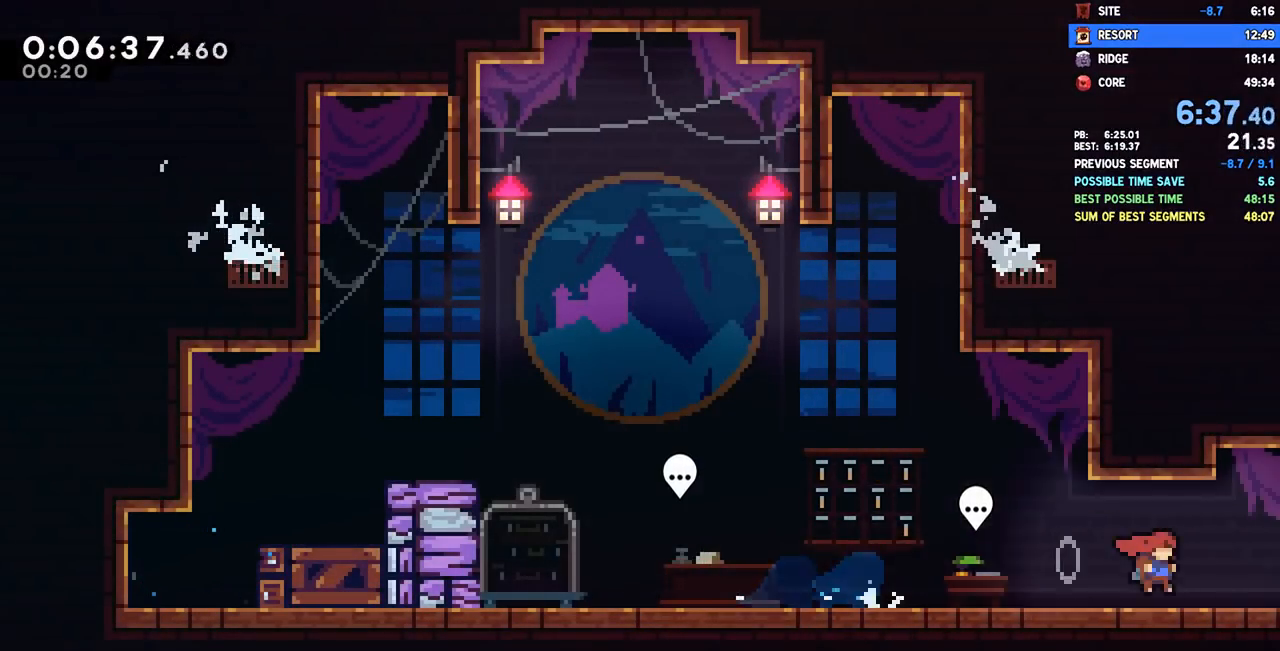
{"buttons": ["DPAD_RIGHT"], "left_stick": "center", "right_stick": "center", "events": []}
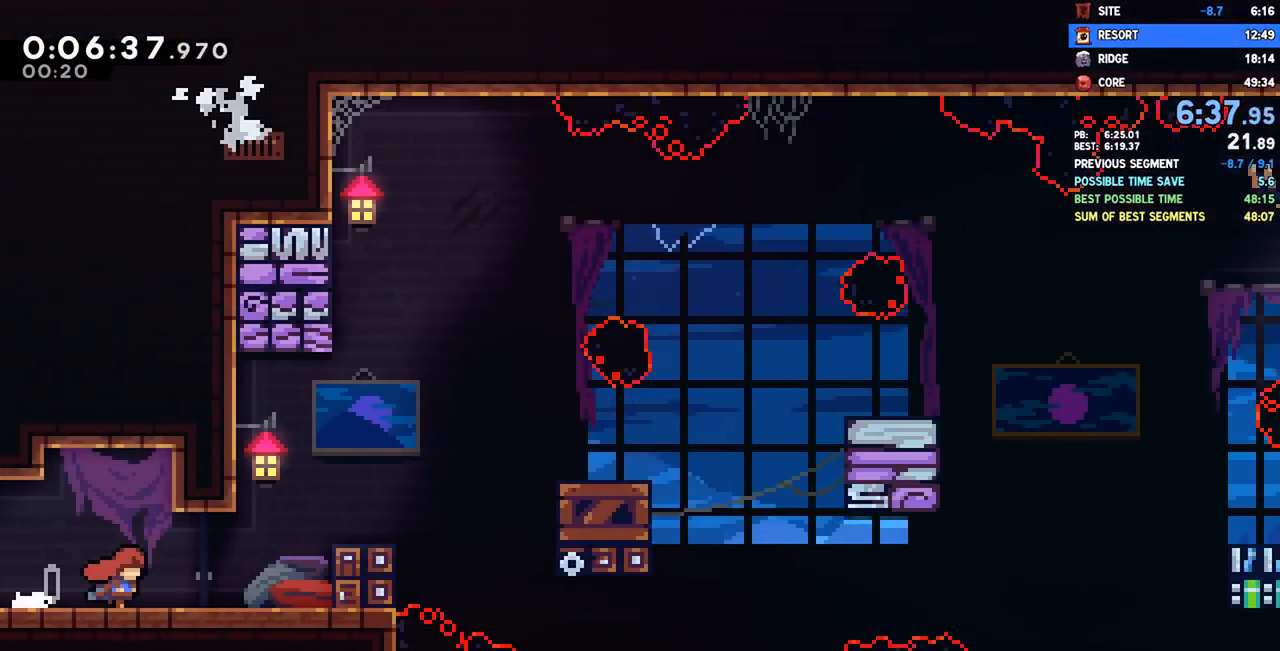
{"buttons": ["SQUARE", "DPAD_UP", "DPAD_RIGHT"], "left_stick": "center", "right_stick": "center", "events": [[300, "CROSS", "down"], [300, "DPAD_UP", "down"], [417, "CROSS", "up"], [483, "SQUARE", "down"]]}
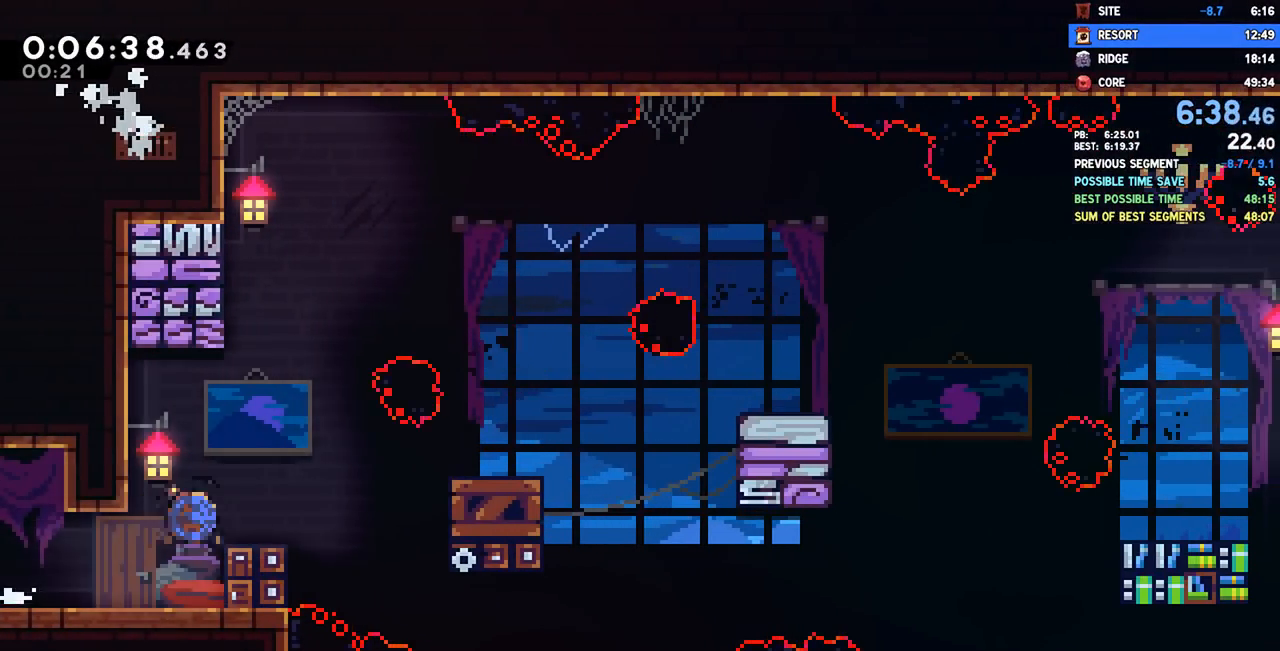
{"buttons": [], "left_stick": "center", "right_stick": "center", "events": [[100, "SQUARE", "up"], [283, "DPAD_UP", "up"], [483, "DPAD_RIGHT", "up"]]}
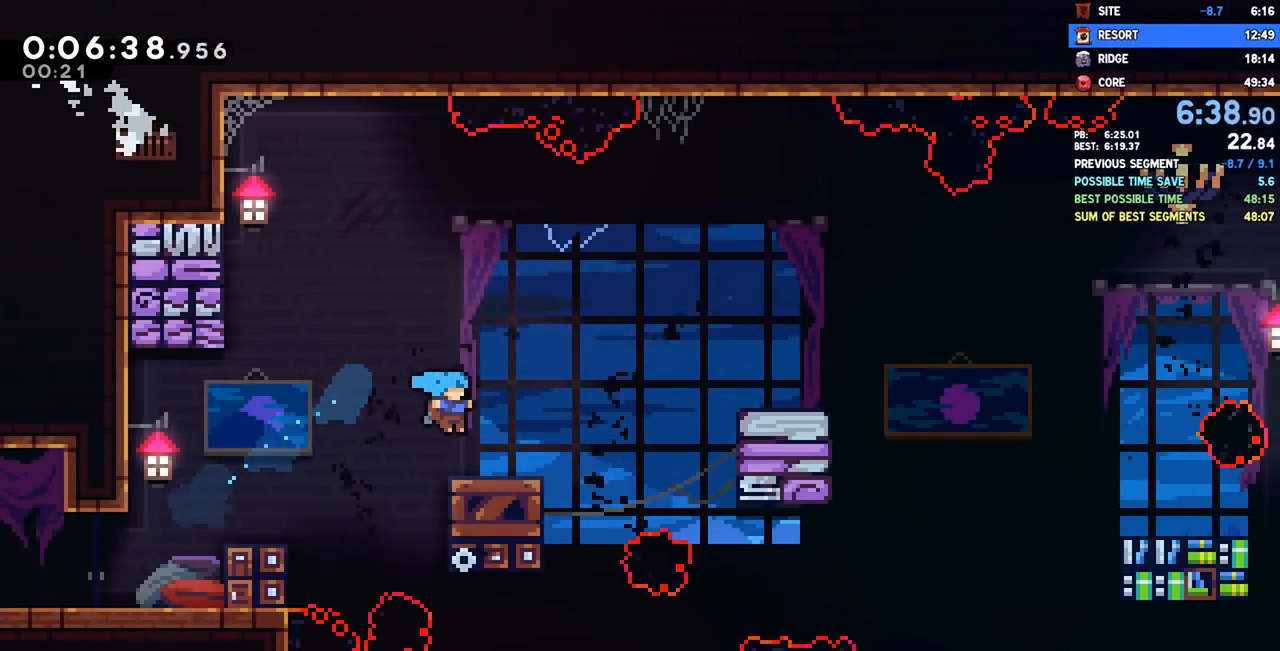
{"buttons": ["SQUARE", "DPAD_DOWN", "DPAD_RIGHT"], "left_stick": "center", "right_stick": "center", "events": [[117, "SQUARE", "down"], [233, "SQUARE", "up"], [300, "CROSS", "down"], [400, "DPAD_DOWN", "down"], [417, "DPAD_RIGHT", "down"], [450, "CROSS", "up"], [483, "SQUARE", "down"]]}
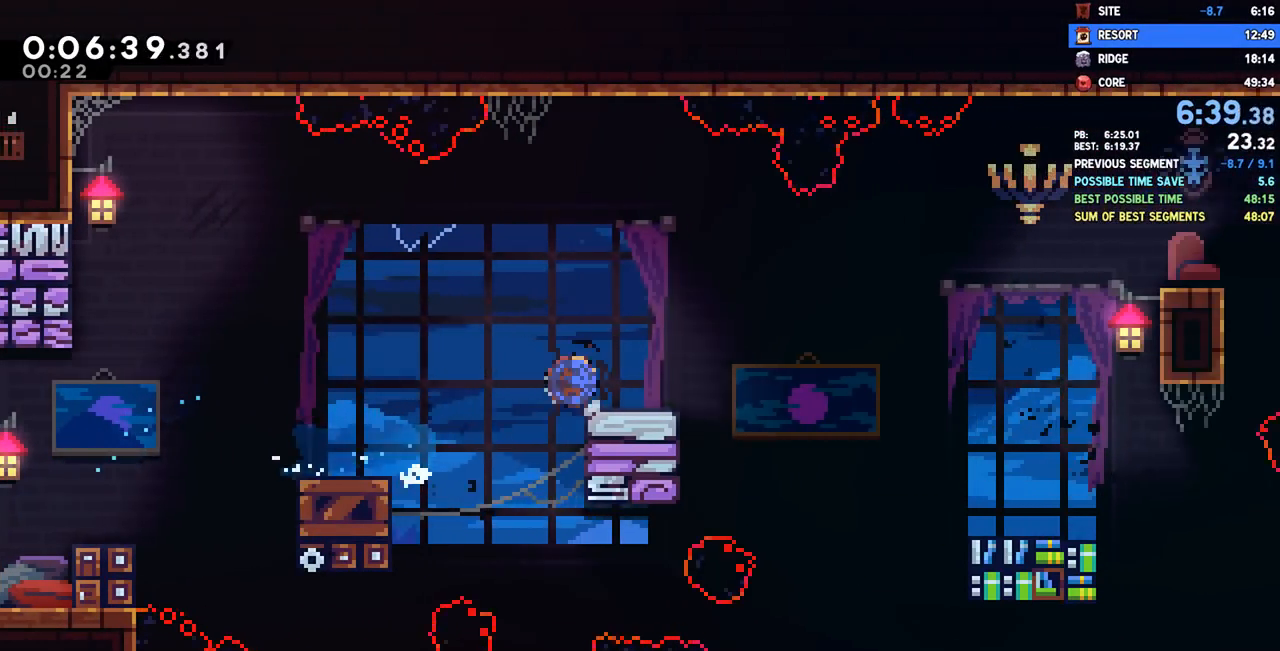
{"buttons": ["DPAD_DOWN", "DPAD_RIGHT"], "left_stick": "center", "right_stick": "center", "events": [[100, "SQUARE", "up"], [150, "CROSS", "down"], [250, "SQUARE", "down"], [283, "CROSS", "up"], [417, "SQUARE", "up"]]}
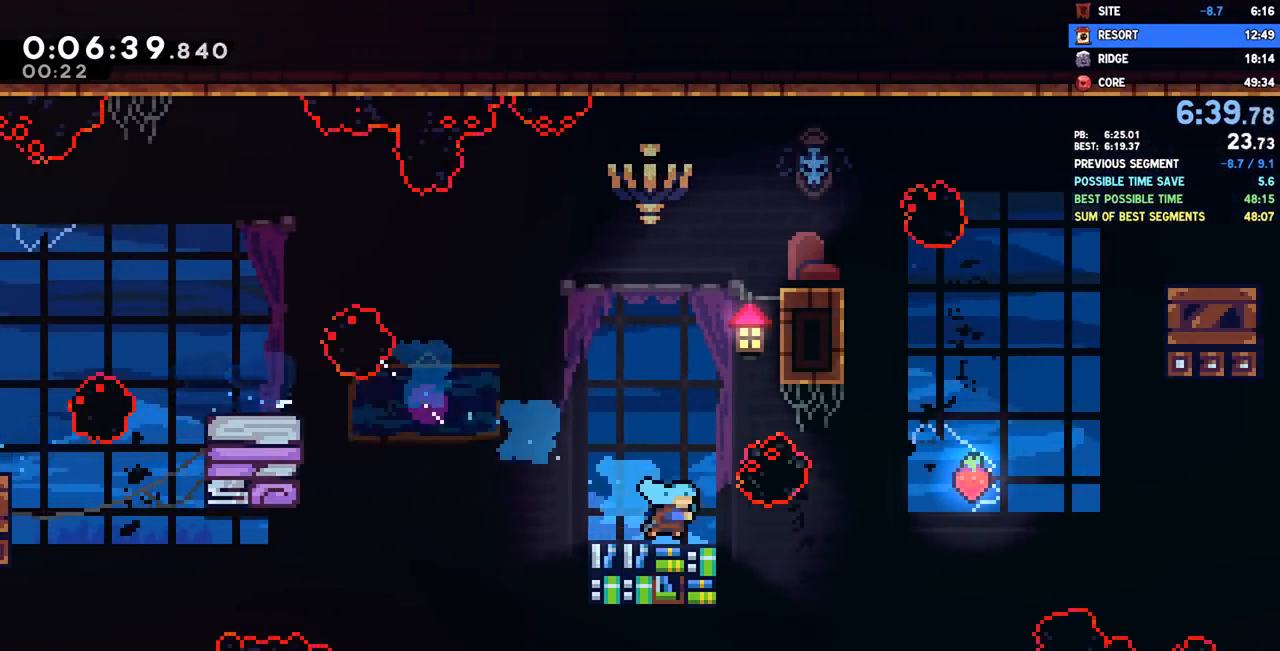
{"buttons": ["SQUARE", "DPAD_DOWN", "DPAD_RIGHT"], "left_stick": "center", "right_stick": "center", "events": [[100, "CROSS", "down"], [100, "DPAD_DOWN", "up"], [433, "CROSS", "up"], [433, "DPAD_DOWN", "down"], [483, "SQUARE", "down"]]}
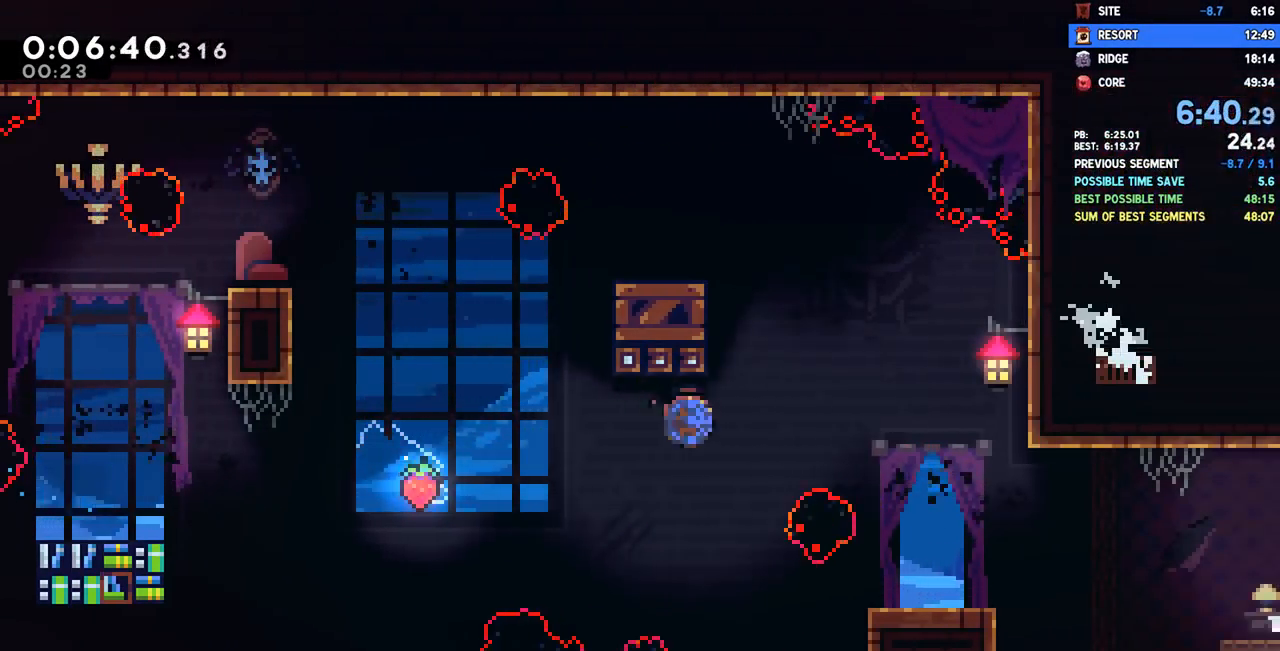
{"buttons": ["SQUARE", "DPAD_DOWN", "DPAD_RIGHT"], "left_stick": "center", "right_stick": "center", "events": [[133, "SQUARE", "up"], [283, "CROSS", "down"], [433, "CROSS", "up"], [467, "SQUARE", "down"]]}
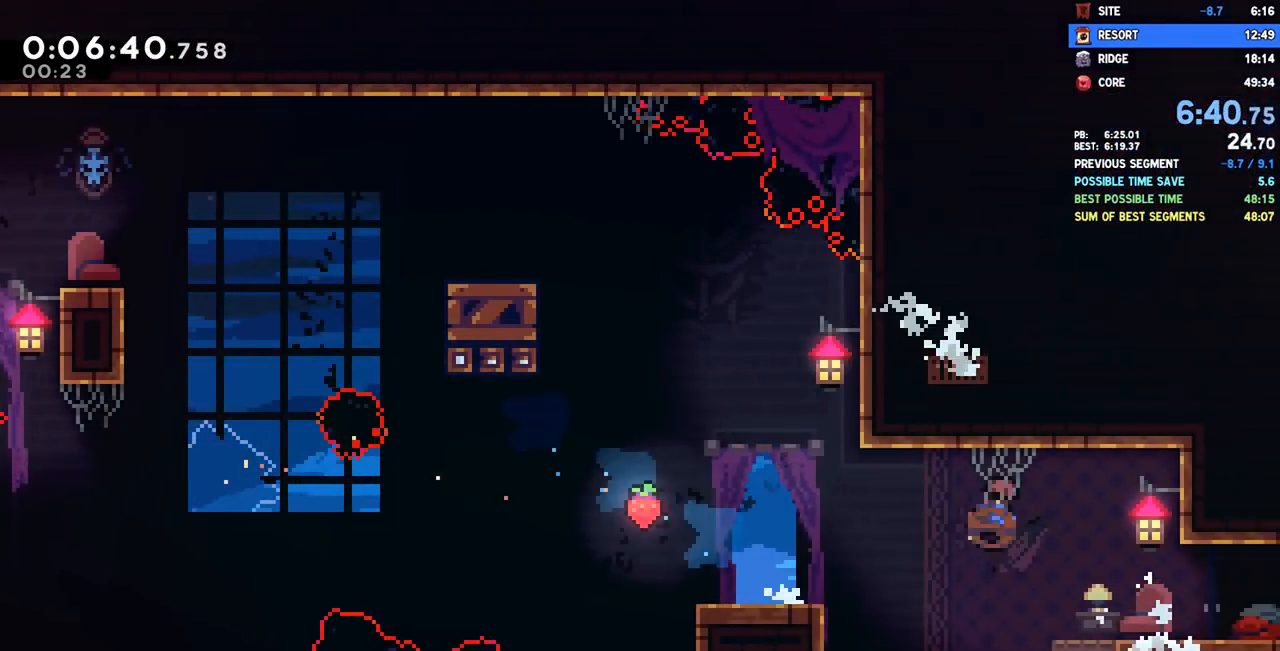
{"buttons": ["DPAD_RIGHT"], "left_stick": "center", "right_stick": "center", "events": [[100, "SQUARE", "up"], [167, "CROSS", "down"], [350, "CROSS", "up"], [483, "DPAD_DOWN", "up"]]}